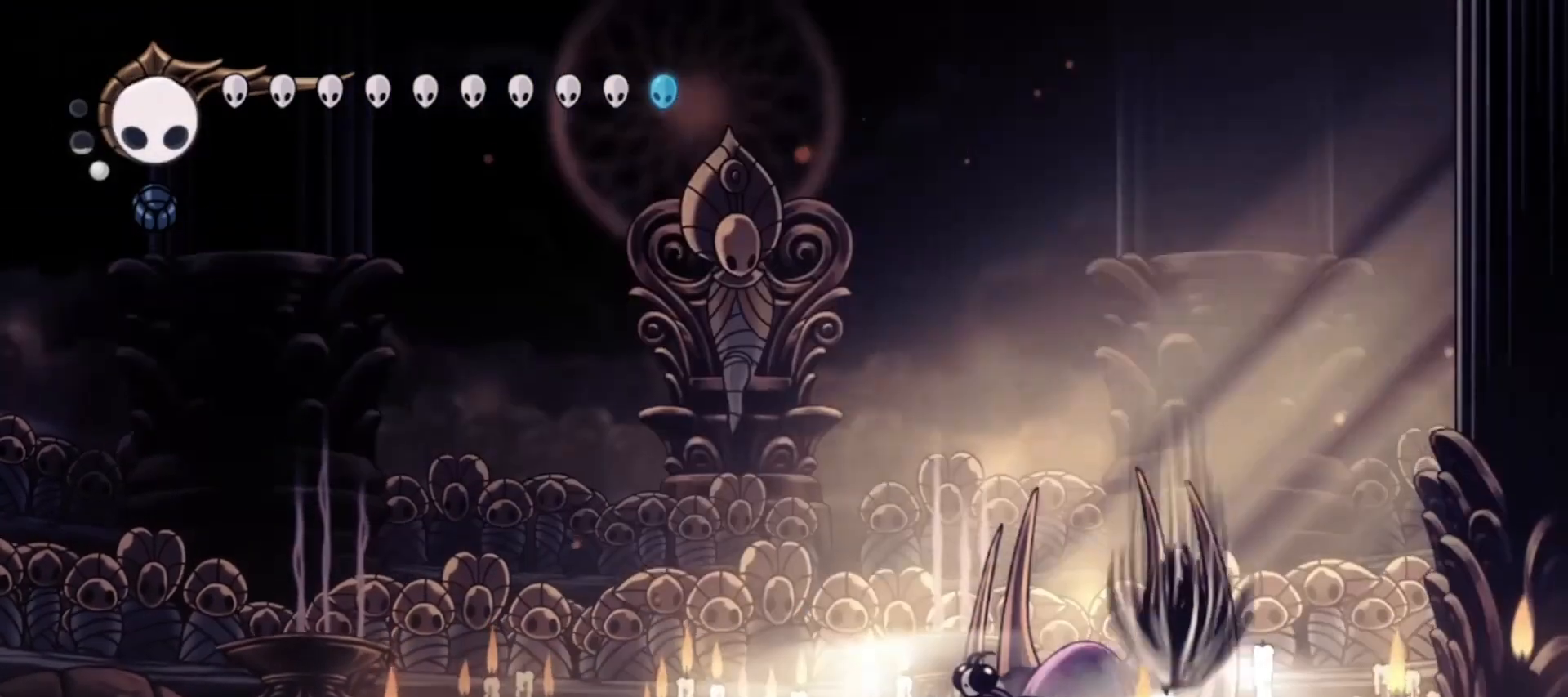
Gameplay with keyboard; each line is a JSON object with the keys held at the frame after it. "events" lists presses ("down") and releases ("up") of "a", "c", "d", "down", "f", "i", "left", "right", "s", "up", "x" and "z" between this image and that frame as [ms after this image, input, new state], when the widget could be followed in between. No other keys are recorded. Mouse input is not recorded.
{"keys": ["a", "left"], "events": [[467, "a", "down"]]}
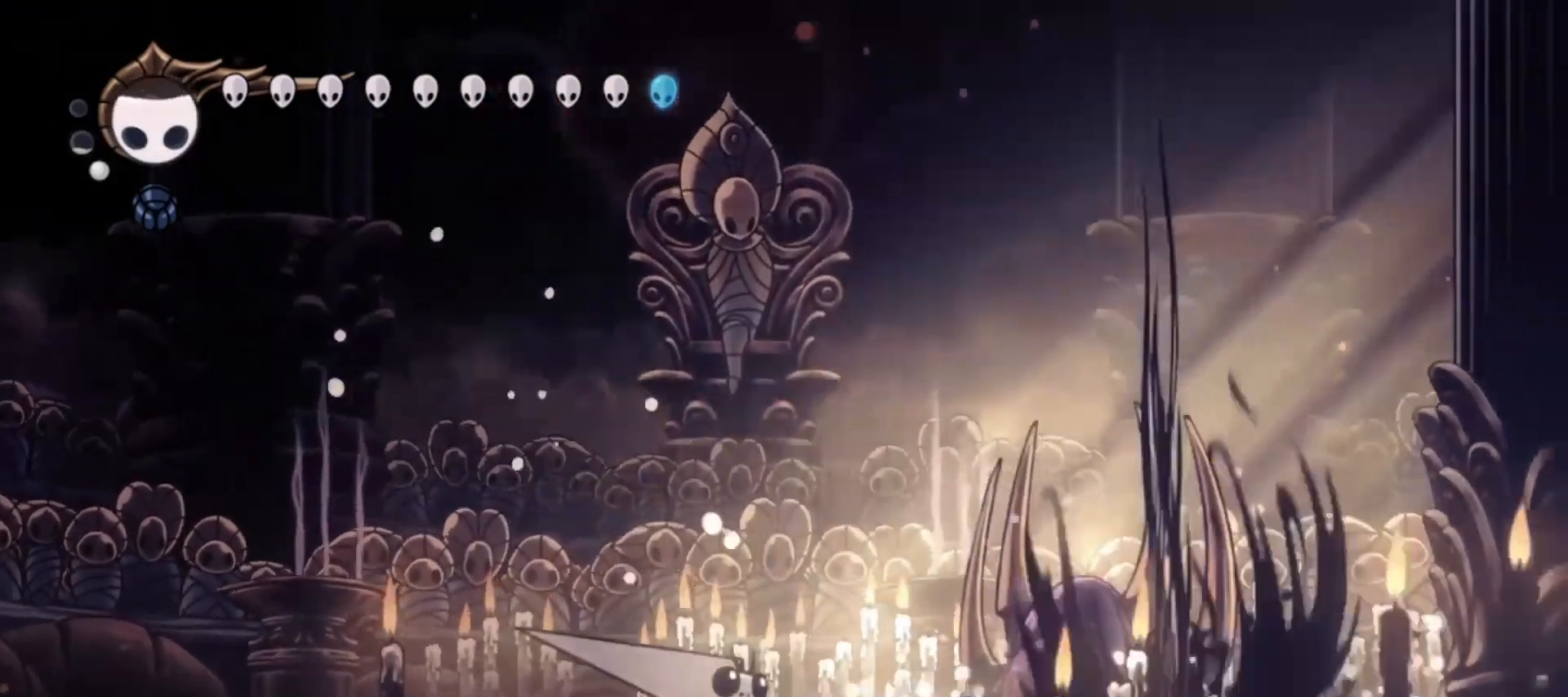
{"keys": ["a", "left"], "events": [[17, "a", "up"], [100, "a", "down"], [150, "a", "up"], [250, "a", "down"], [383, "a", "up"], [433, "a", "down"]]}
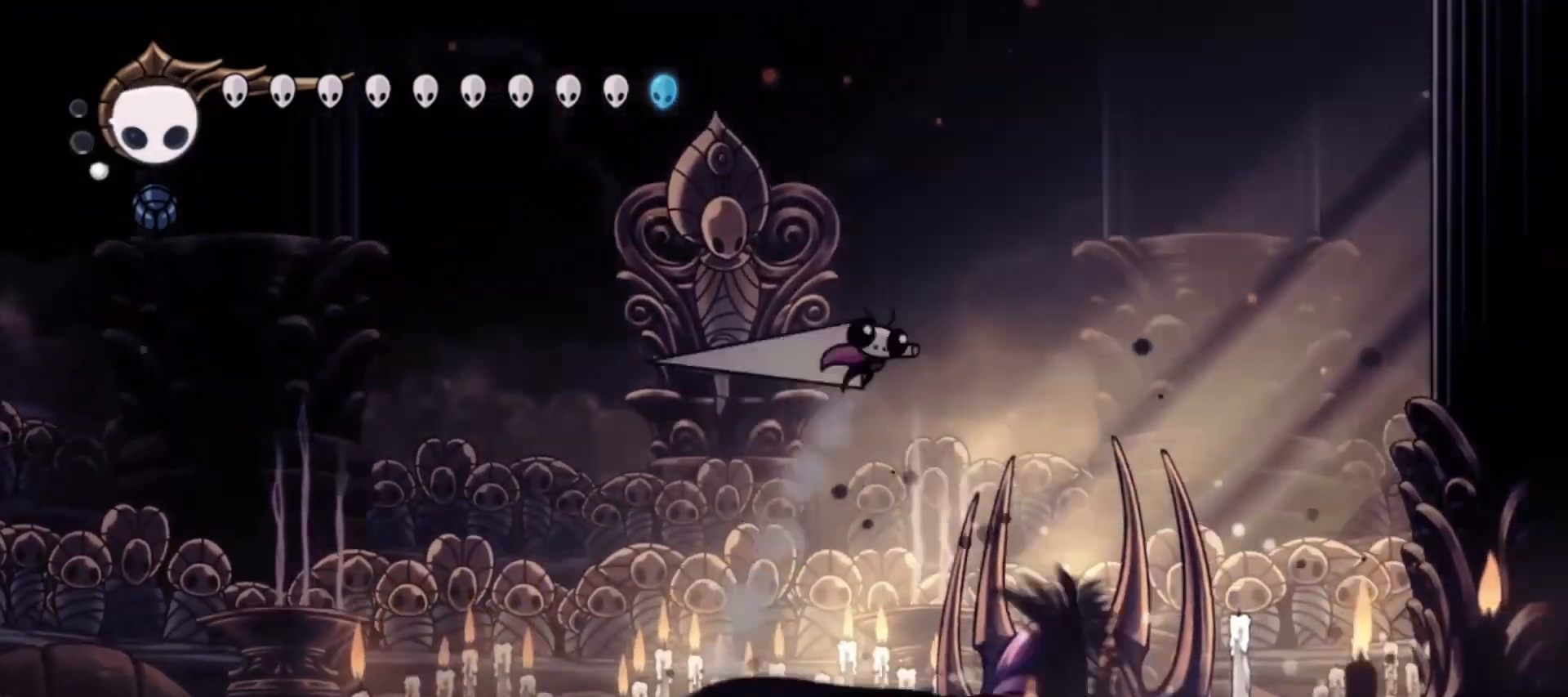
{"keys": ["right"], "events": [[33, "a", "up"], [33, "left", "up"], [167, "right", "down"], [350, "c", "down"], [450, "c", "up"]]}
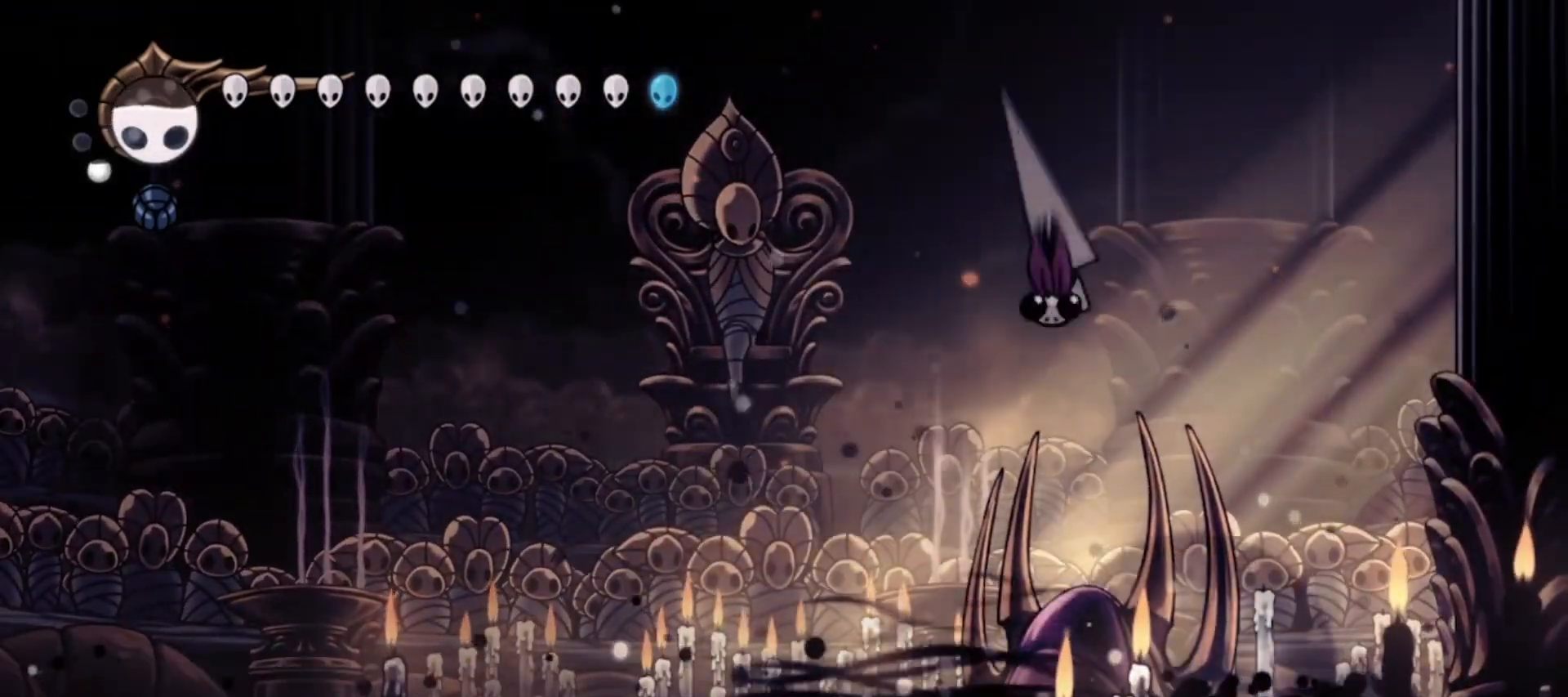
{"keys": ["a"], "events": [[133, "left", "down"], [133, "z", "down"], [183, "right", "up"], [333, "left", "up"], [333, "z", "up"], [500, "a", "down"]]}
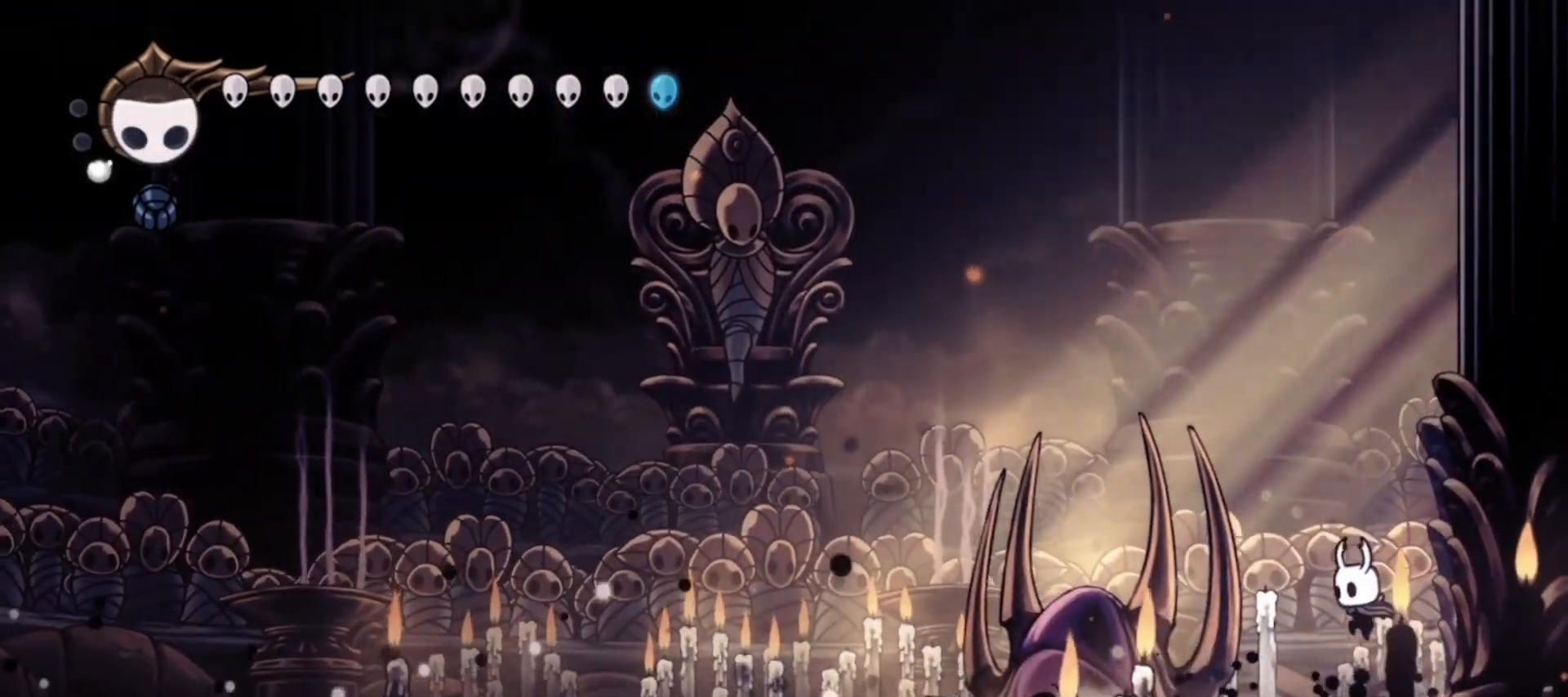
{"keys": [], "events": [[50, "a", "up"]]}
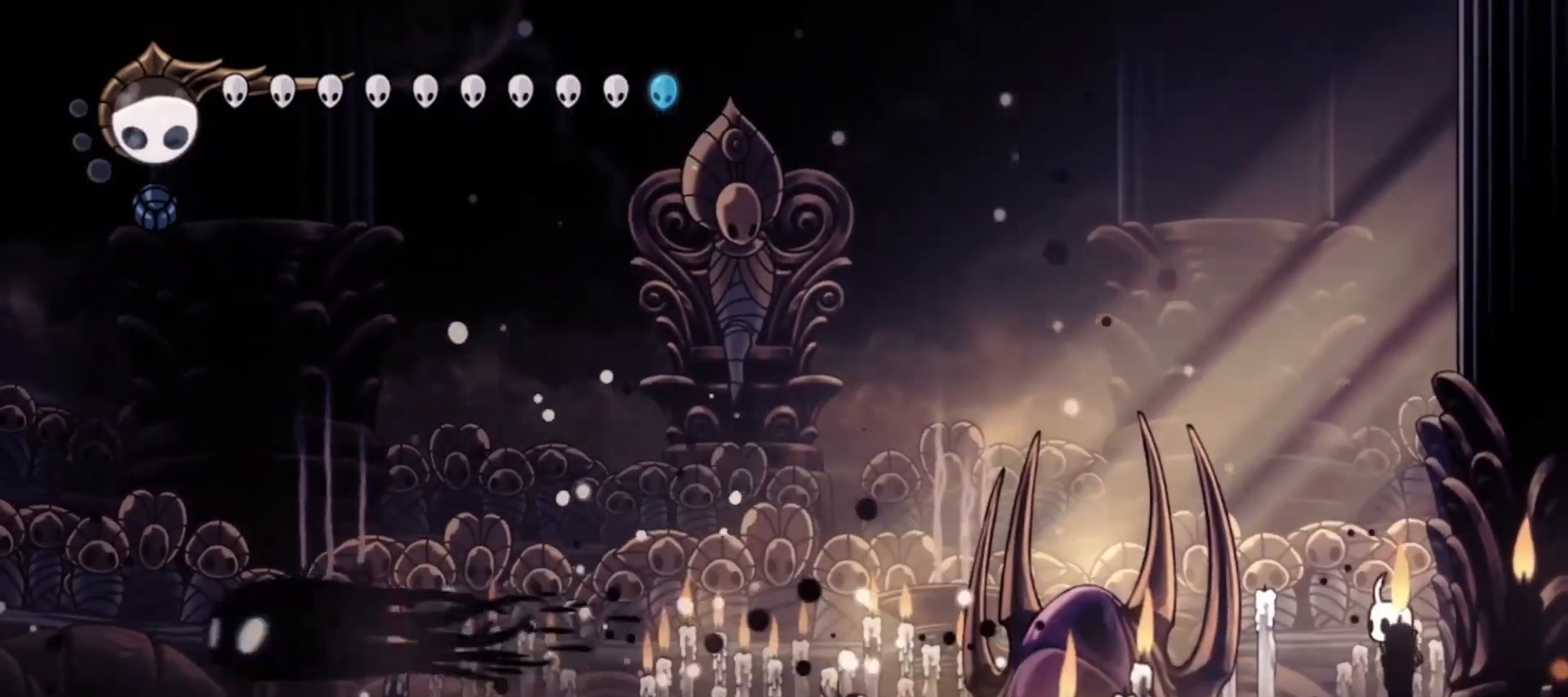
{"keys": ["left"], "events": [[33, "left", "down"], [67, "a", "down"], [167, "a", "up"]]}
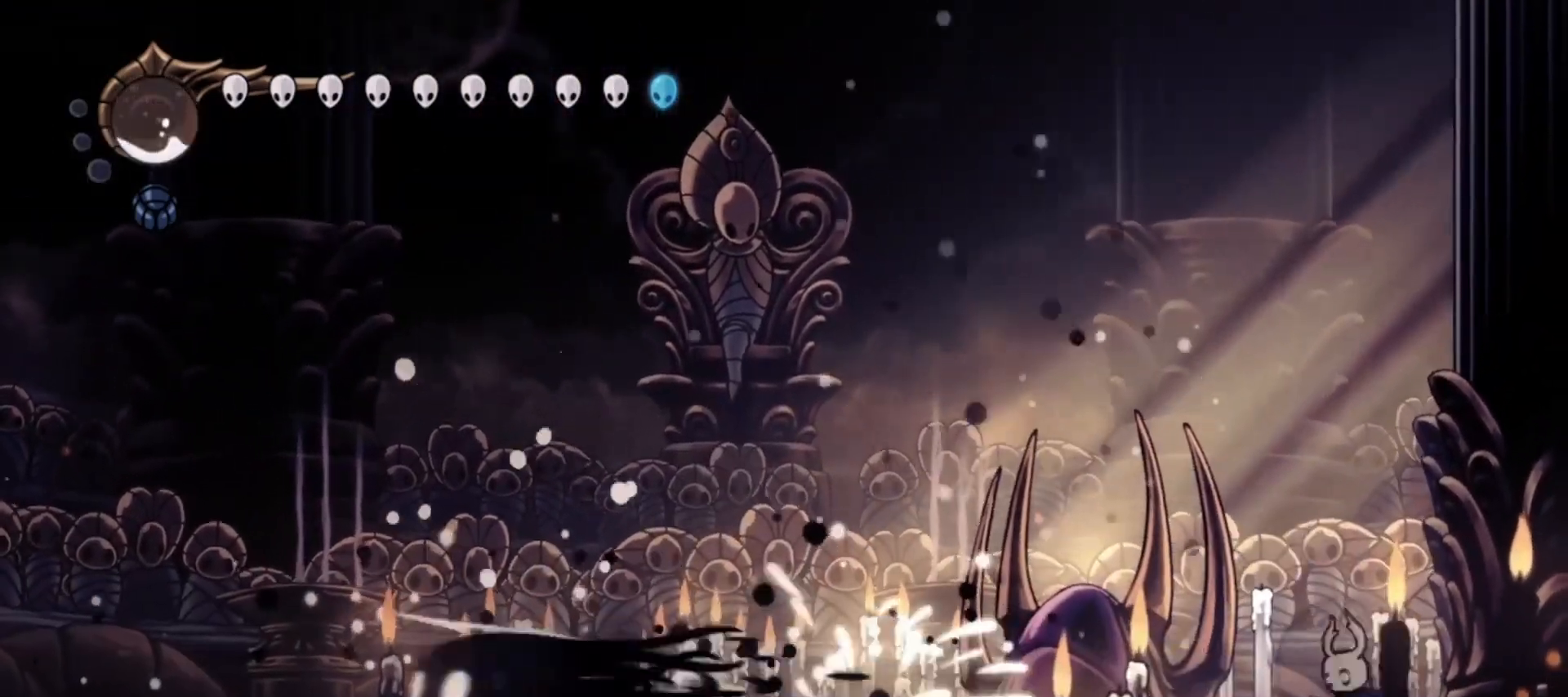
{"keys": ["x"], "events": [[467, "left", "up"], [467, "x", "down"]]}
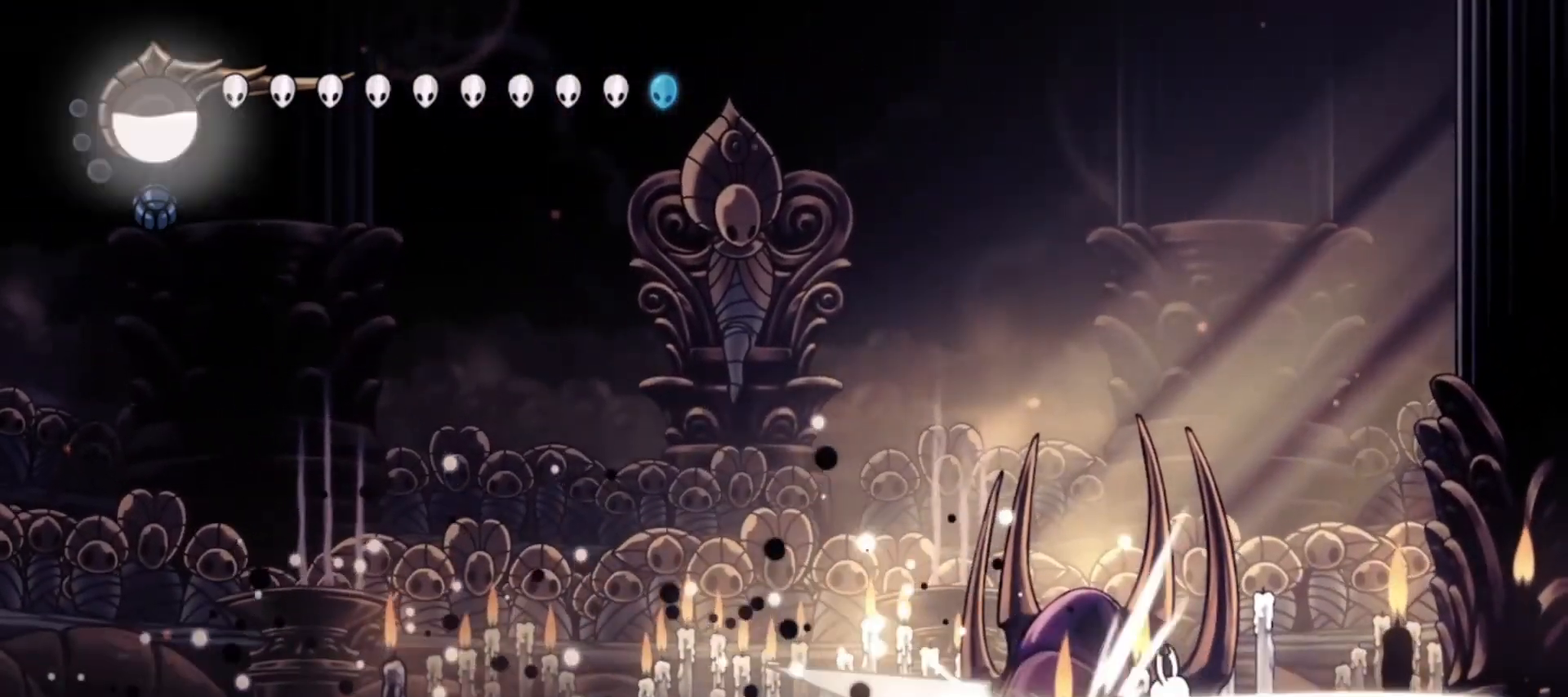
{"keys": ["right"], "events": [[150, "right", "down"], [150, "x", "up"], [200, "c", "down"], [300, "c", "up"]]}
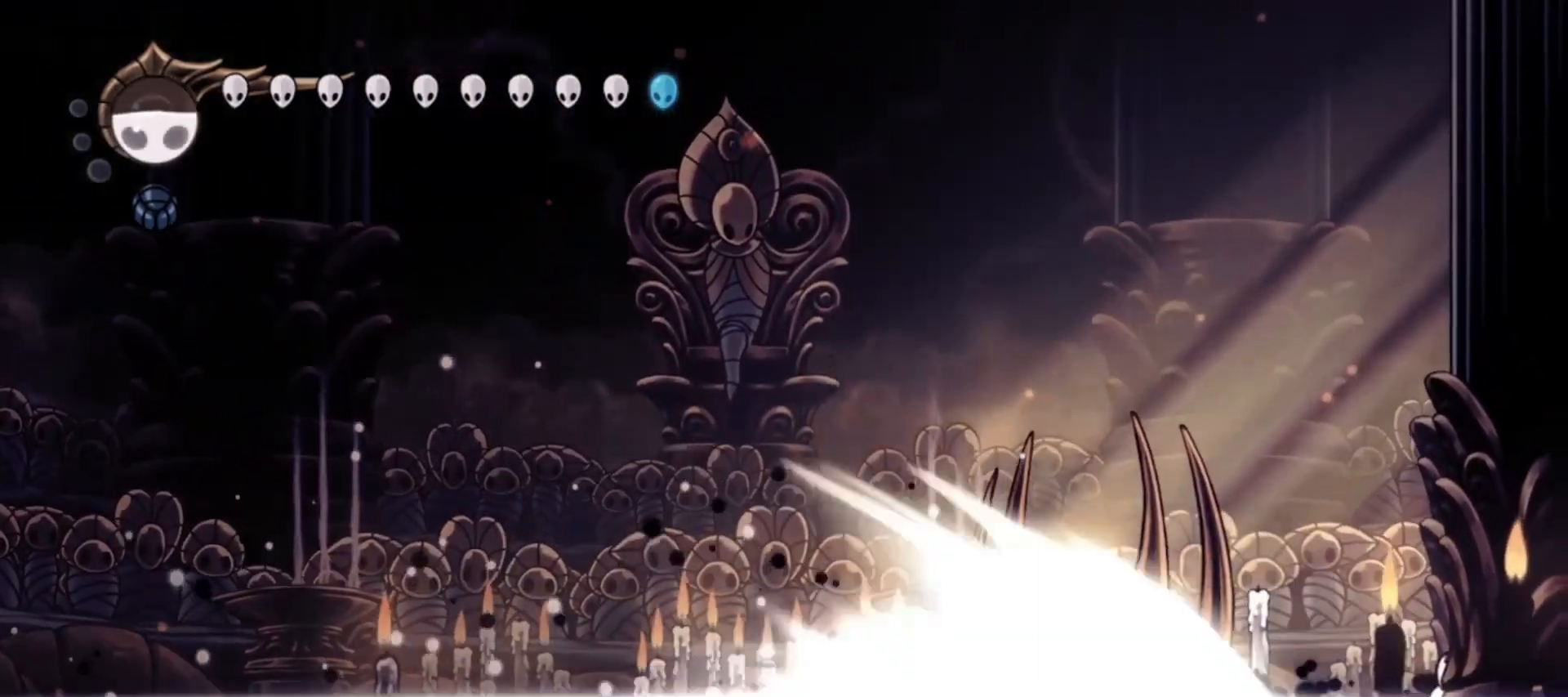
{"keys": [], "events": [[167, "left", "down"], [167, "right", "up"], [217, "a", "down"], [317, "a", "up"], [317, "left", "up"]]}
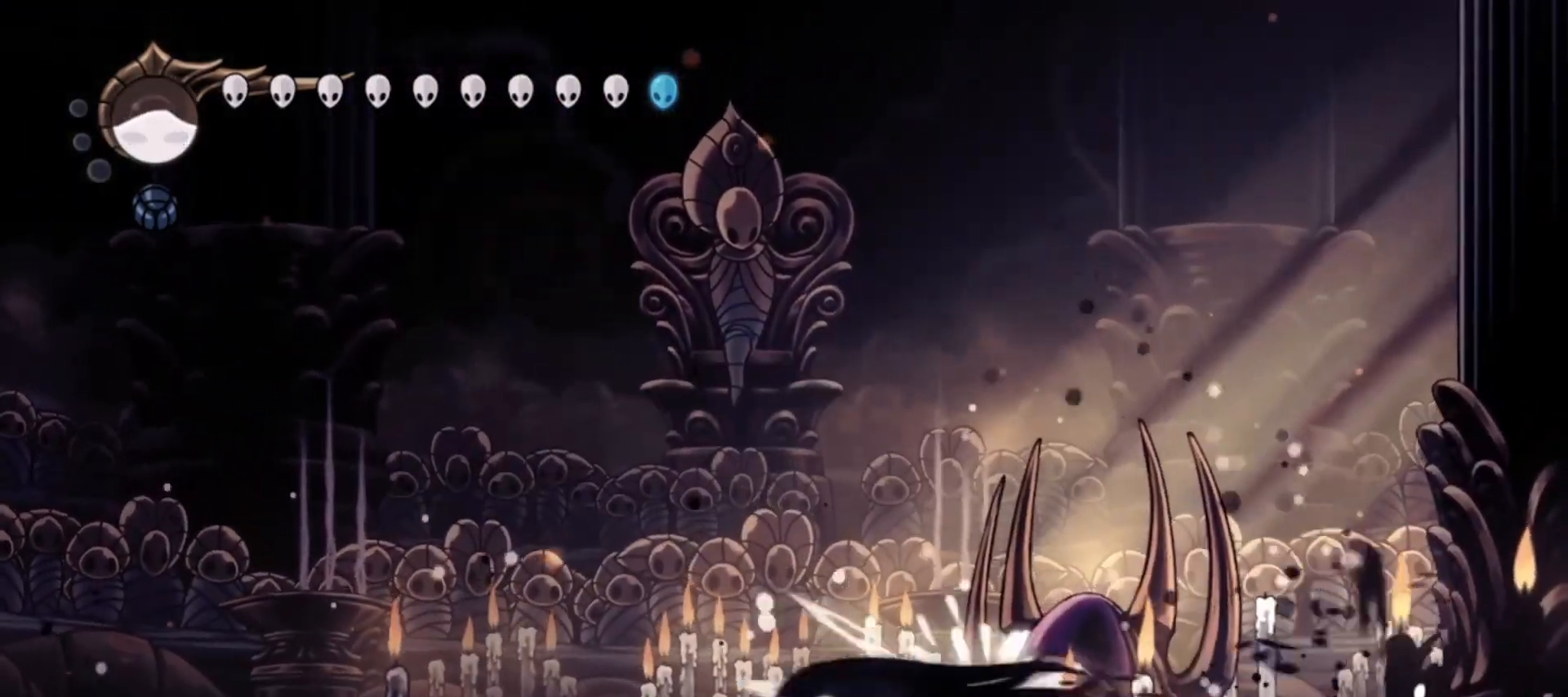
{"keys": ["left"], "events": [[183, "a", "down"], [183, "left", "down"], [283, "a", "up"], [367, "a", "down"], [417, "a", "up"]]}
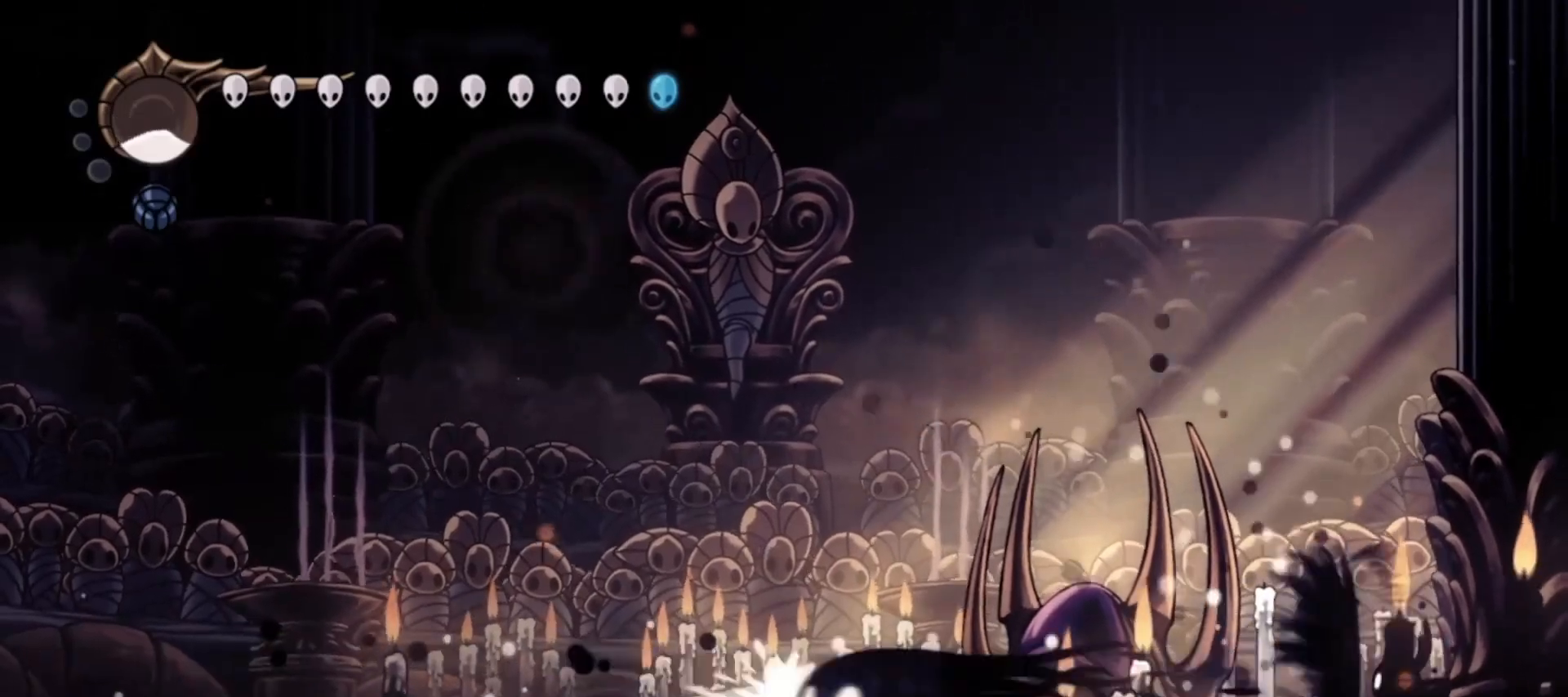
{"keys": ["left", "z"], "events": [[17, "a", "down"], [117, "a", "up"], [483, "z", "down"]]}
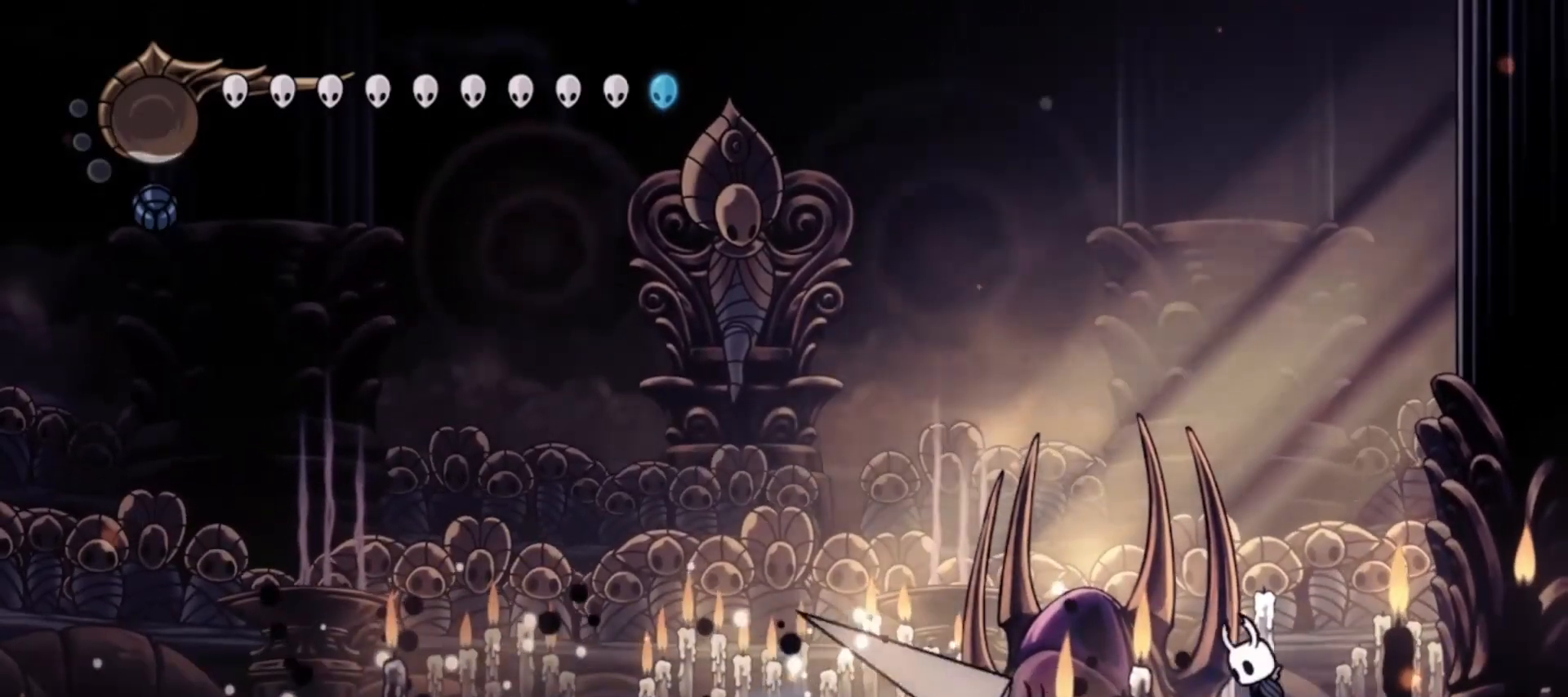
{"keys": ["down", "right", "z"], "events": [[67, "left", "up"], [167, "down", "down"], [167, "left", "down"], [300, "right", "down"], [300, "z", "up"], [350, "left", "up"], [350, "z", "down"]]}
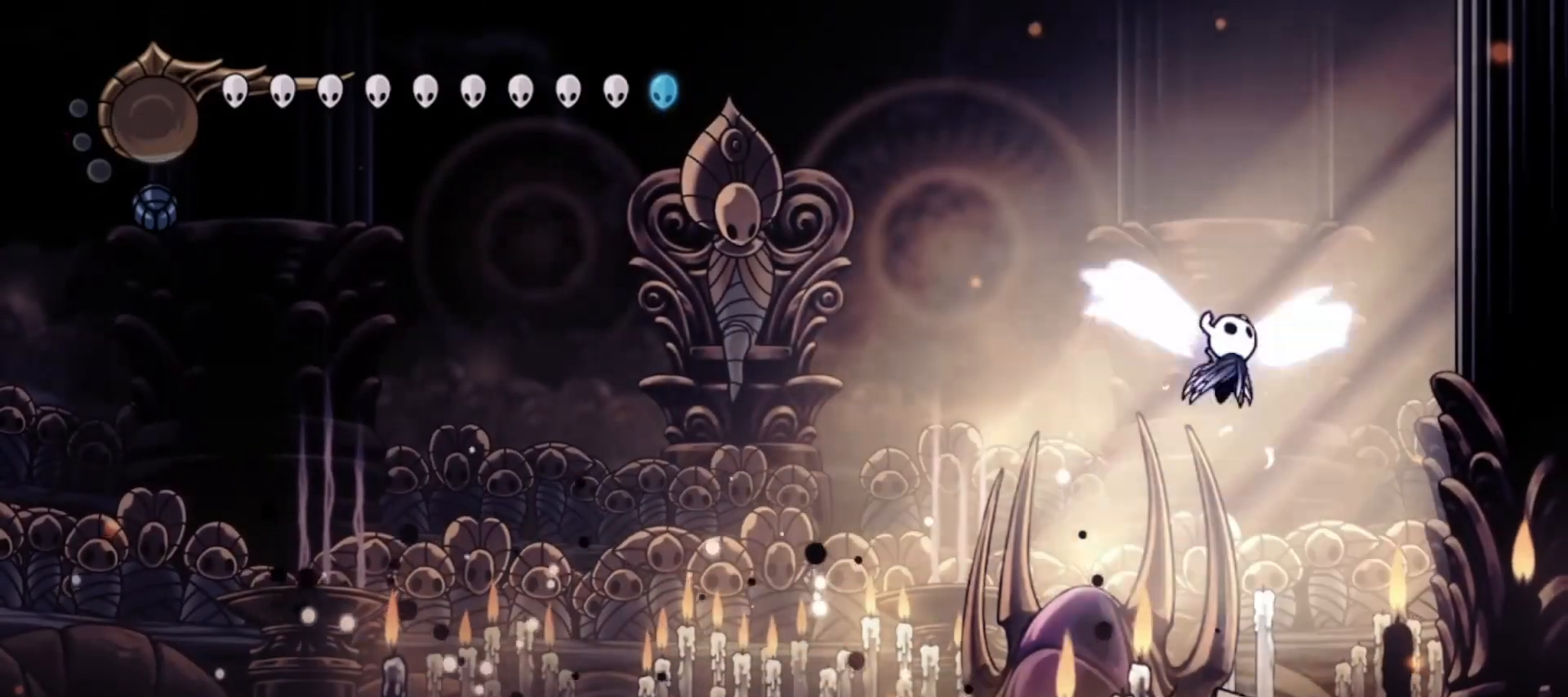
{"keys": ["down", "left", "z"], "events": [[33, "left", "down"], [83, "right", "up"], [83, "x", "down"], [367, "x", "up"]]}
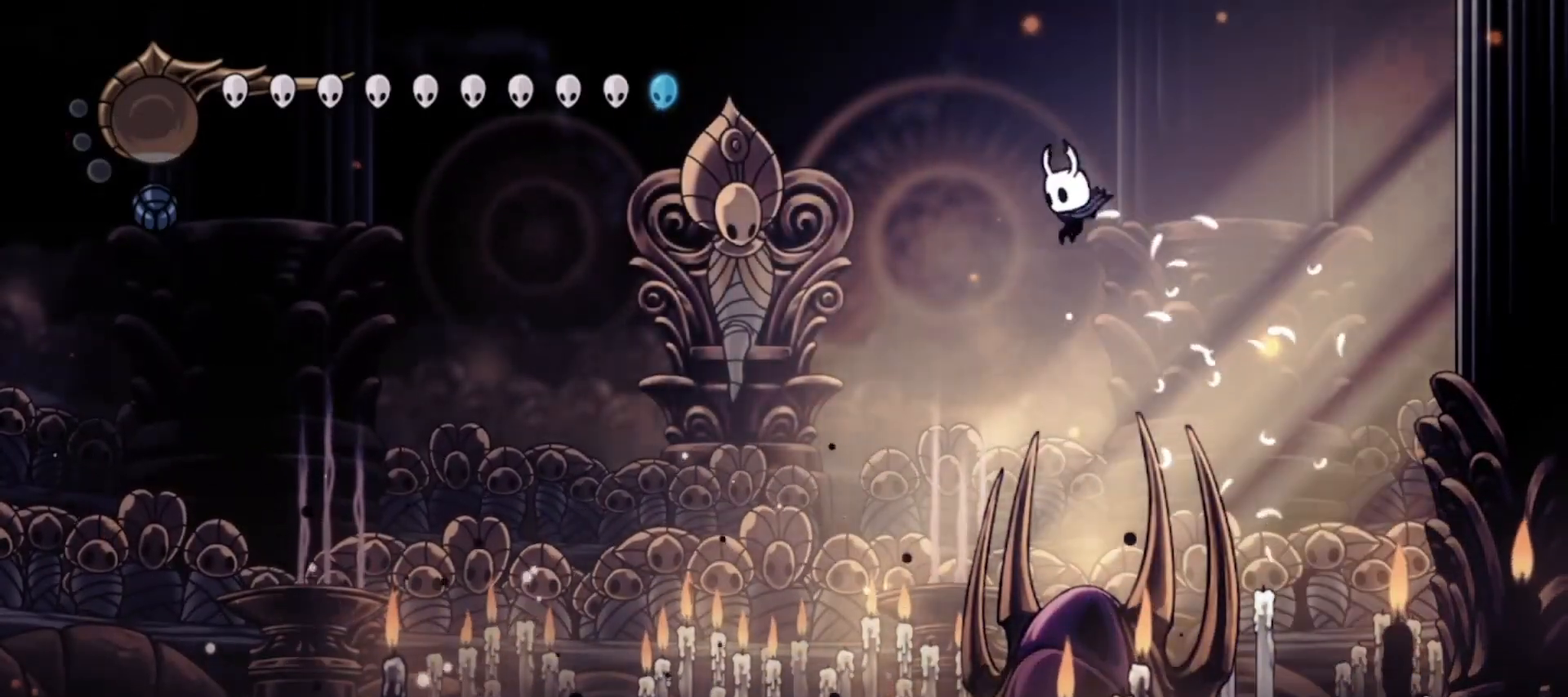
{"keys": ["right"], "events": [[17, "x", "down"], [17, "z", "up"], [100, "c", "down"], [100, "x", "up"], [250, "c", "up"], [300, "down", "up"], [333, "right", "down"], [383, "left", "up"]]}
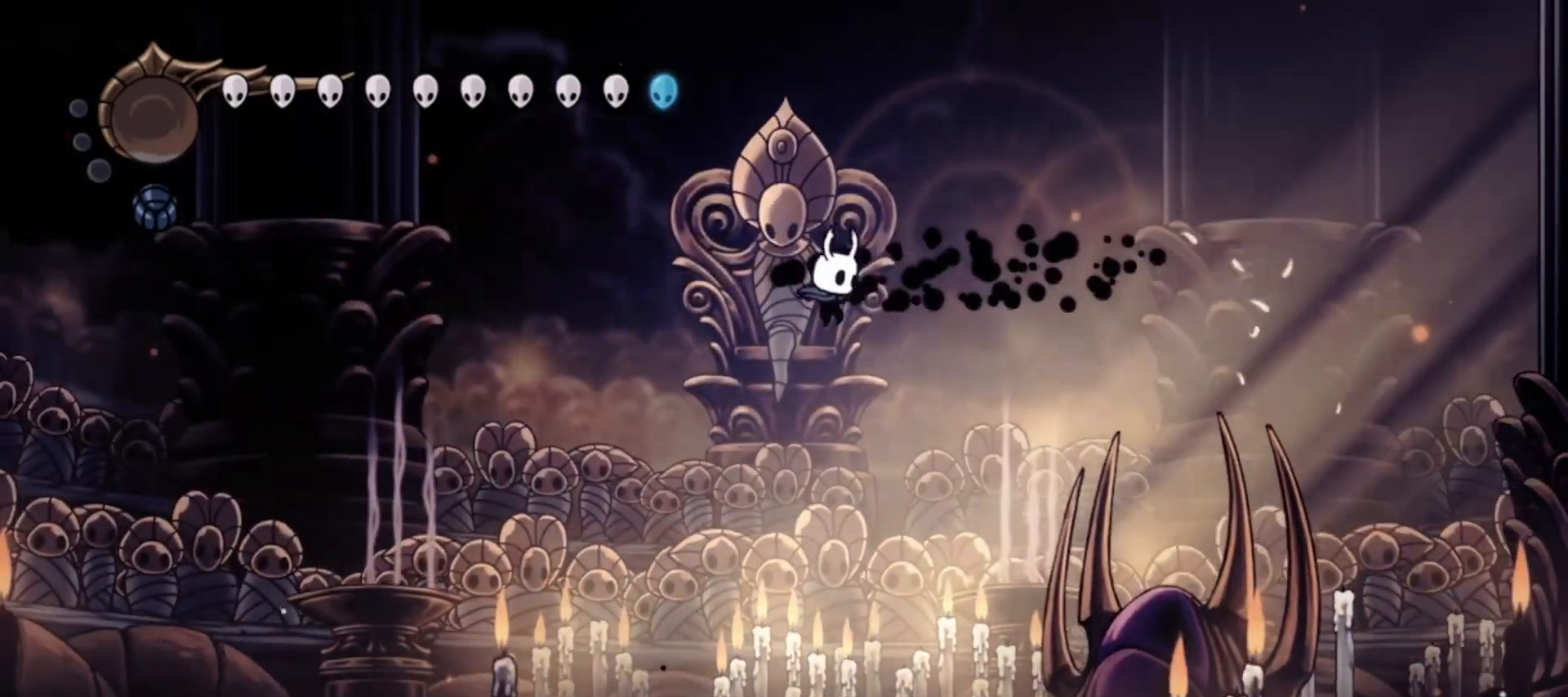
{"keys": ["right"], "events": [[250, "right", "up"], [300, "right", "down"]]}
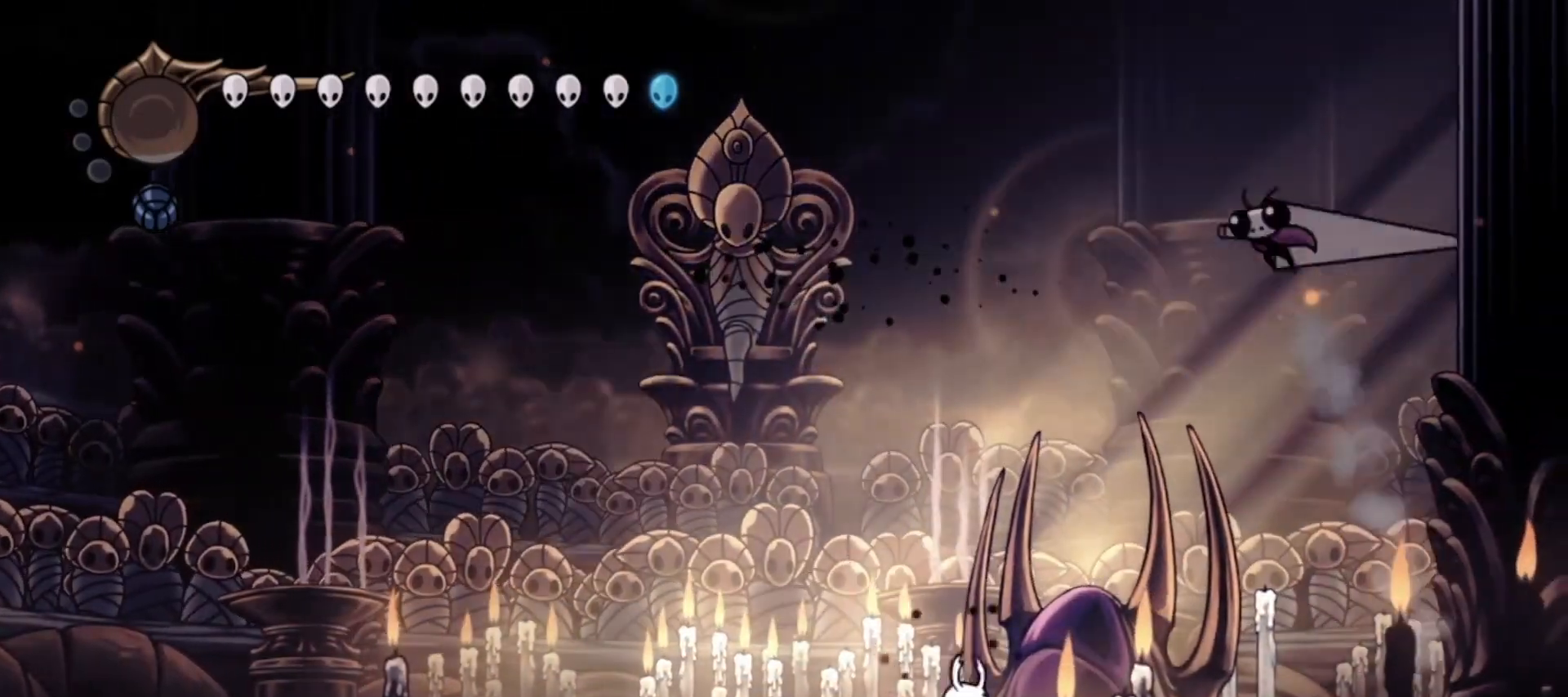
{"keys": ["c", "right"], "events": [[50, "right", "up"], [133, "right", "down"], [433, "c", "down"]]}
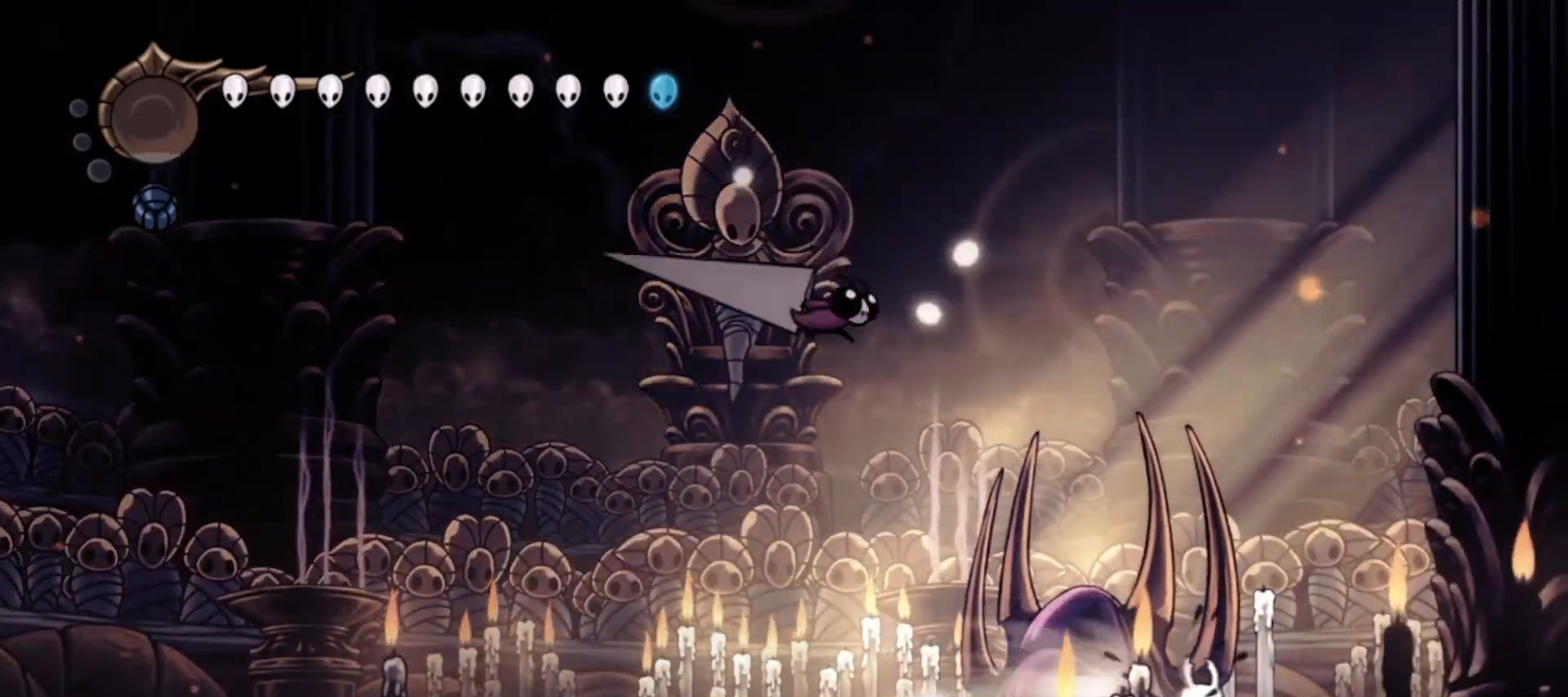
{"keys": ["right", "z"], "events": [[50, "c", "up"], [100, "right", "up"], [150, "left", "down"], [300, "left", "up"], [300, "right", "down"], [350, "z", "down"]]}
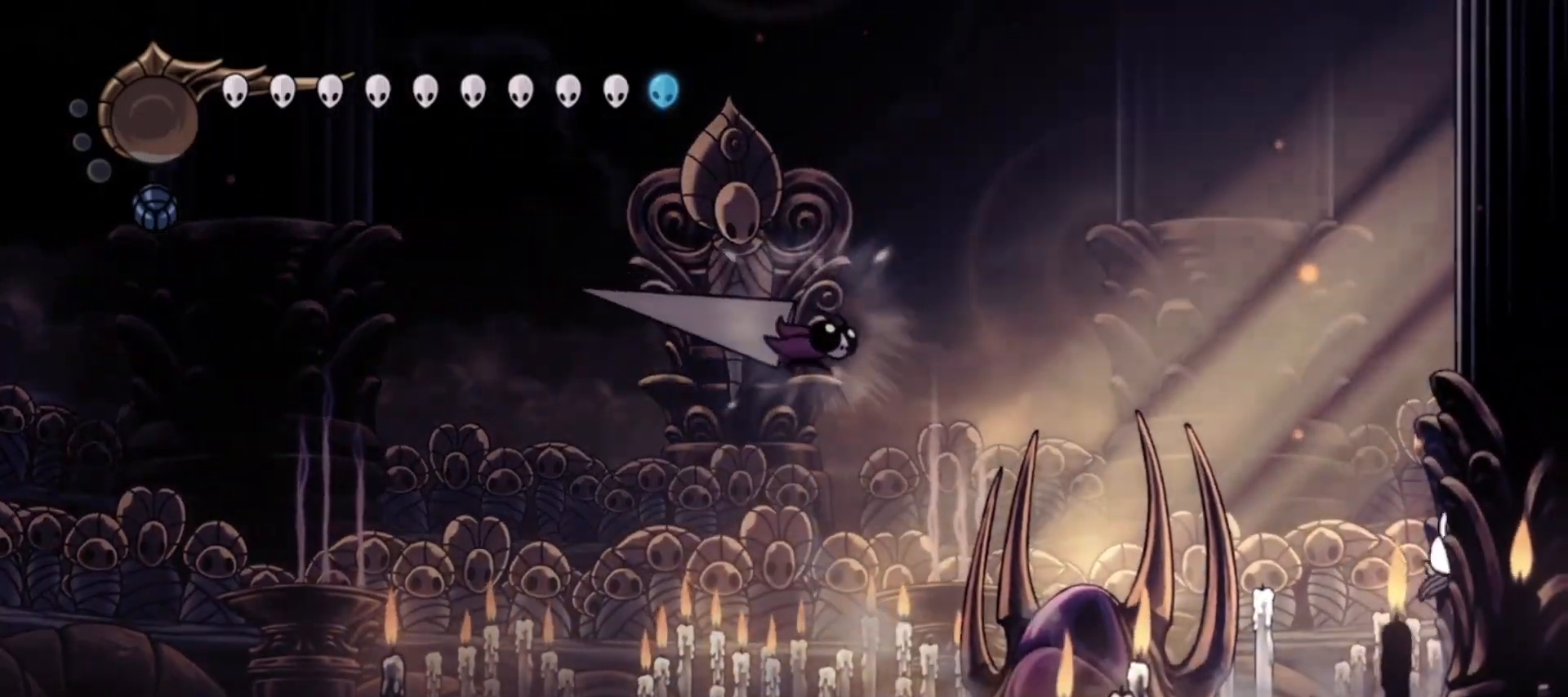
{"keys": ["right", "z"], "events": [[167, "z", "up"], [500, "z", "down"]]}
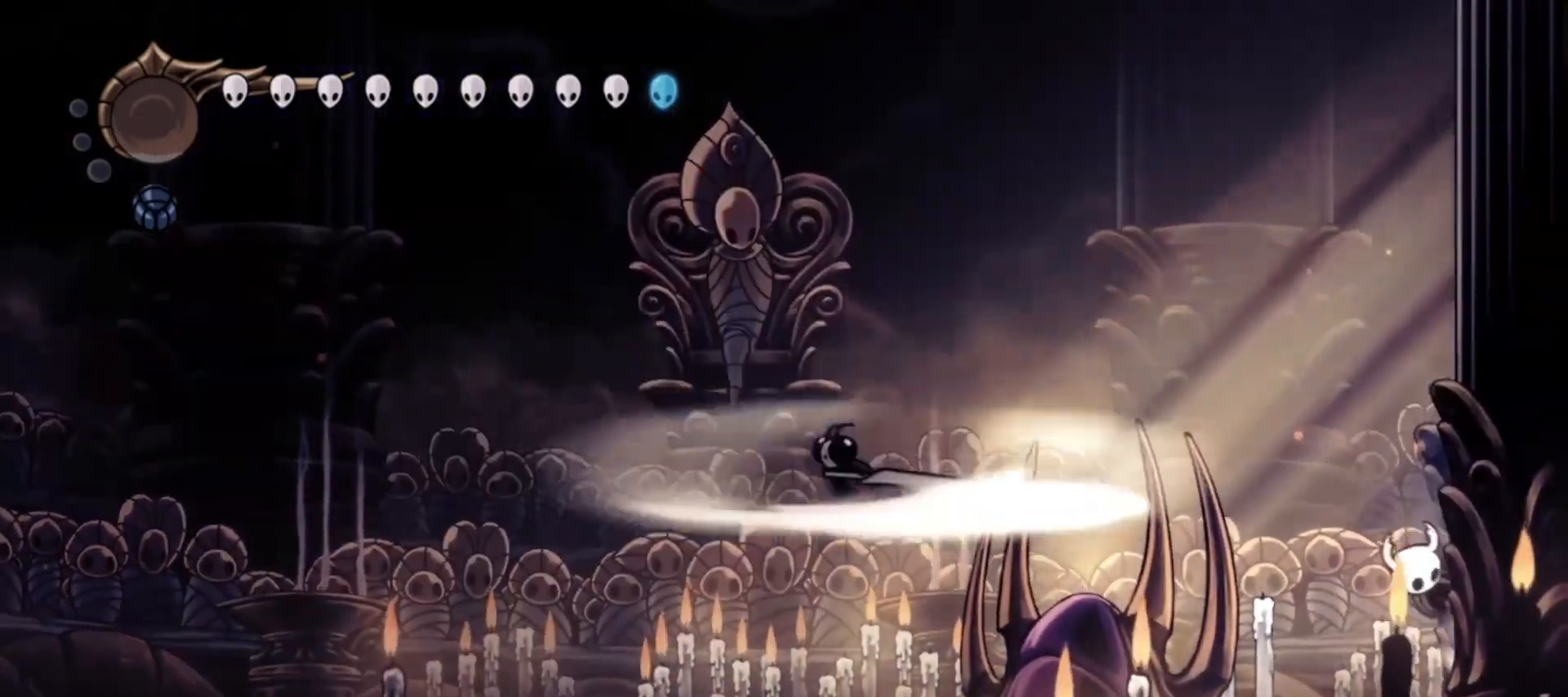
{"keys": ["left", "z"], "events": [[233, "z", "up"], [367, "z", "down"], [467, "left", "down"], [467, "right", "up"]]}
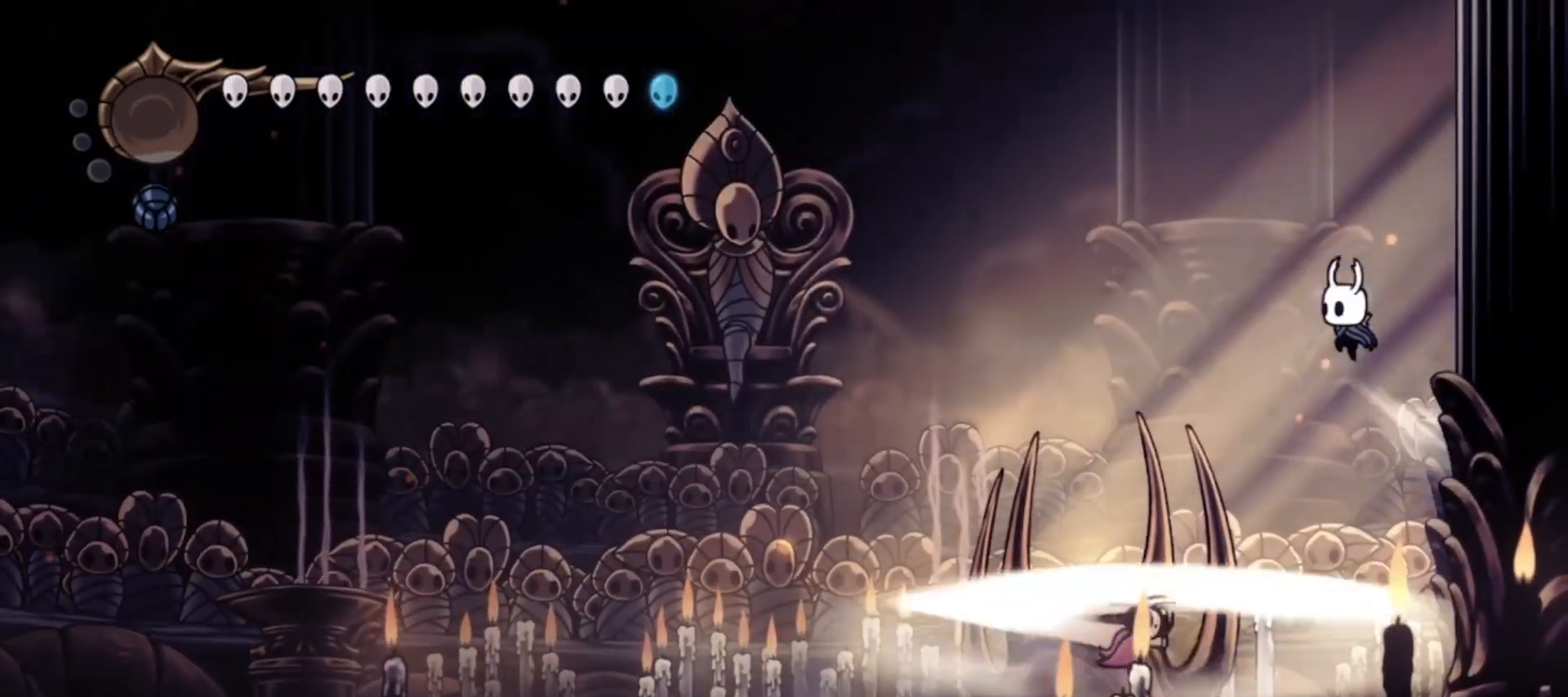
{"keys": ["down", "left"], "events": [[150, "down", "down"], [200, "left", "up"], [283, "z", "up"], [433, "left", "down"]]}
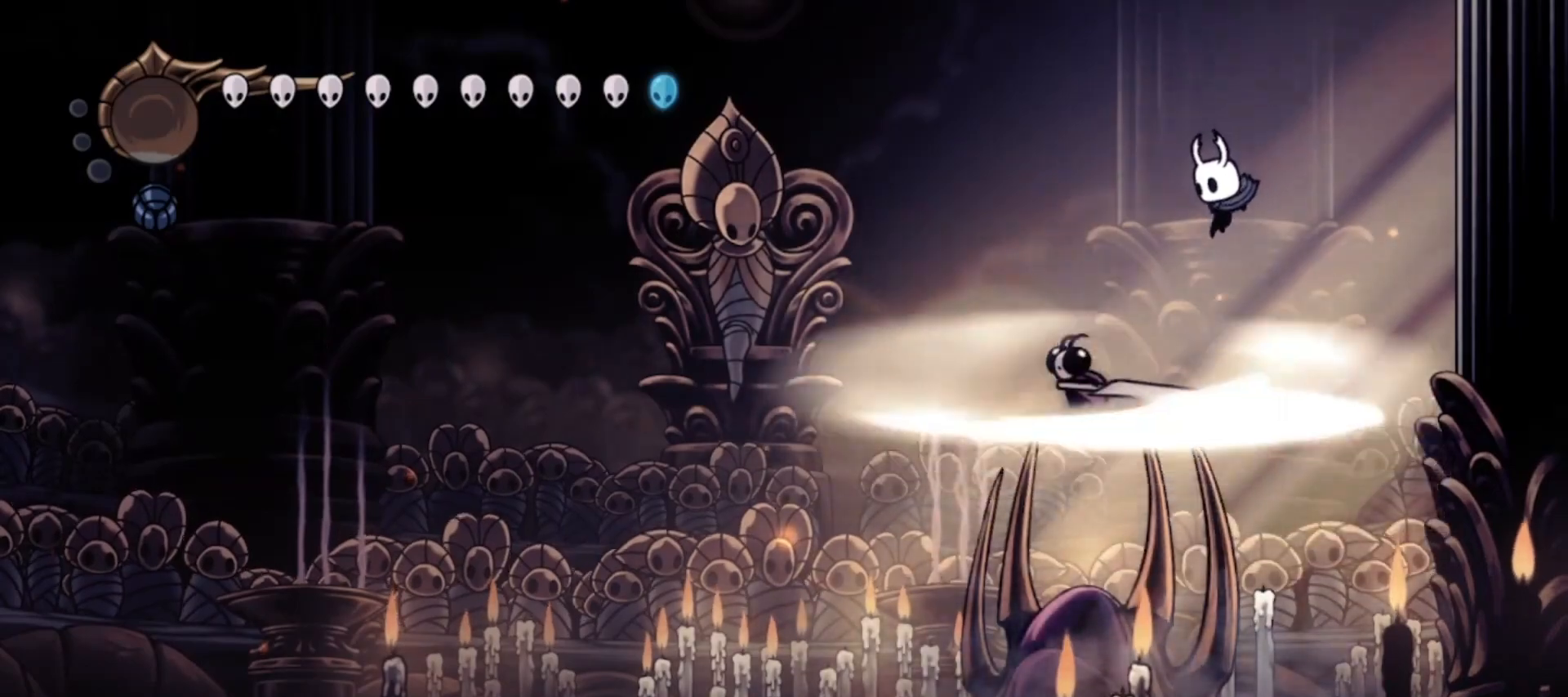
{"keys": ["down", "left"], "events": [[67, "x", "down"], [217, "x", "up"]]}
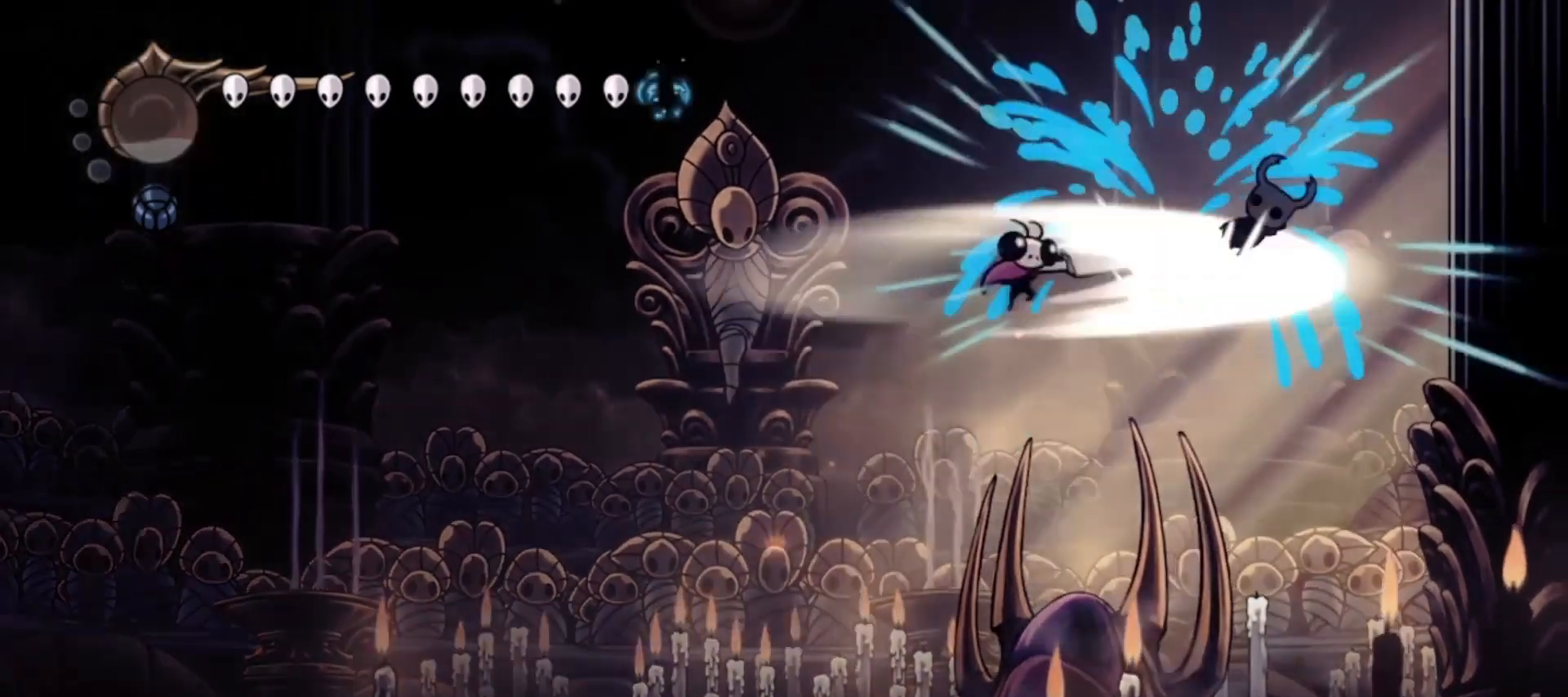
{"keys": ["left"], "events": [[83, "down", "up"]]}
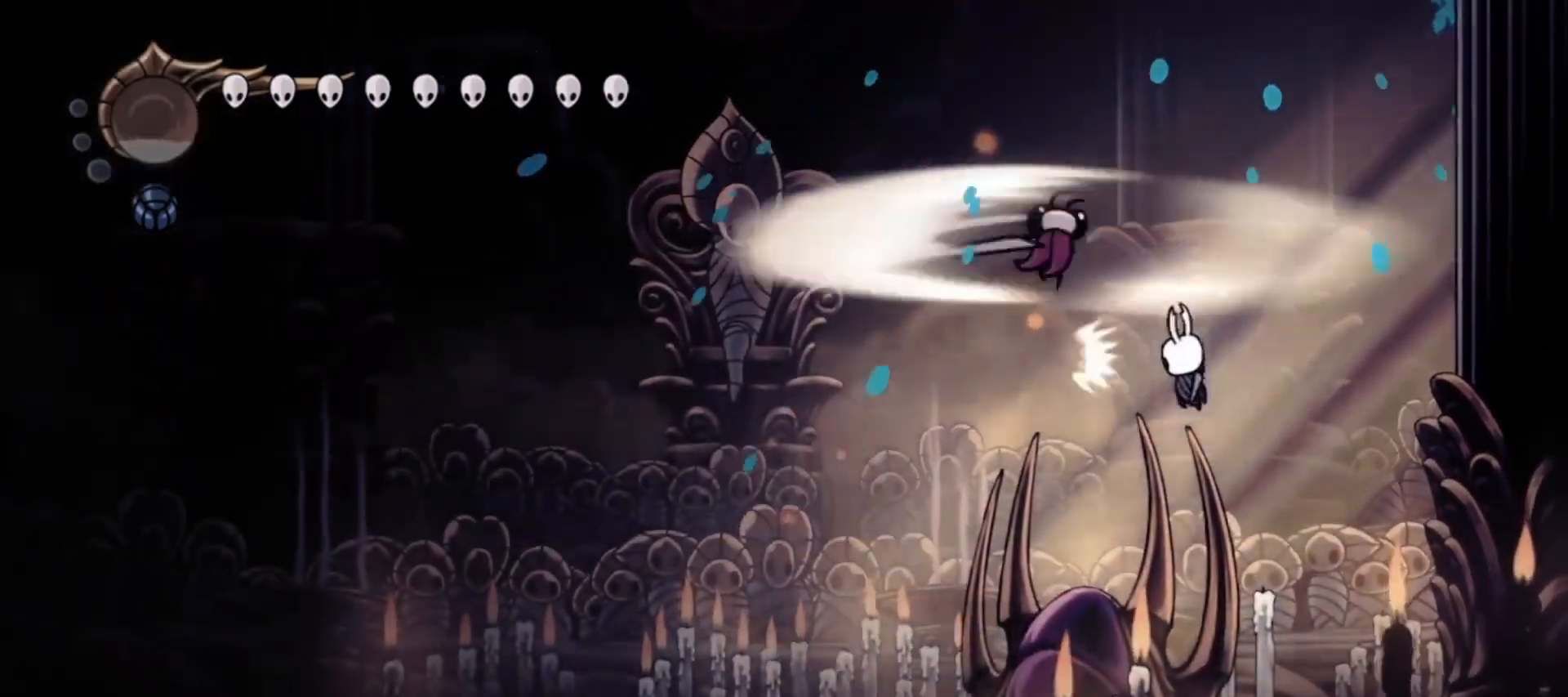
{"keys": ["left", "x"], "events": [[17, "x", "down"], [150, "x", "up"], [283, "left", "up"], [383, "left", "down"], [433, "x", "down"]]}
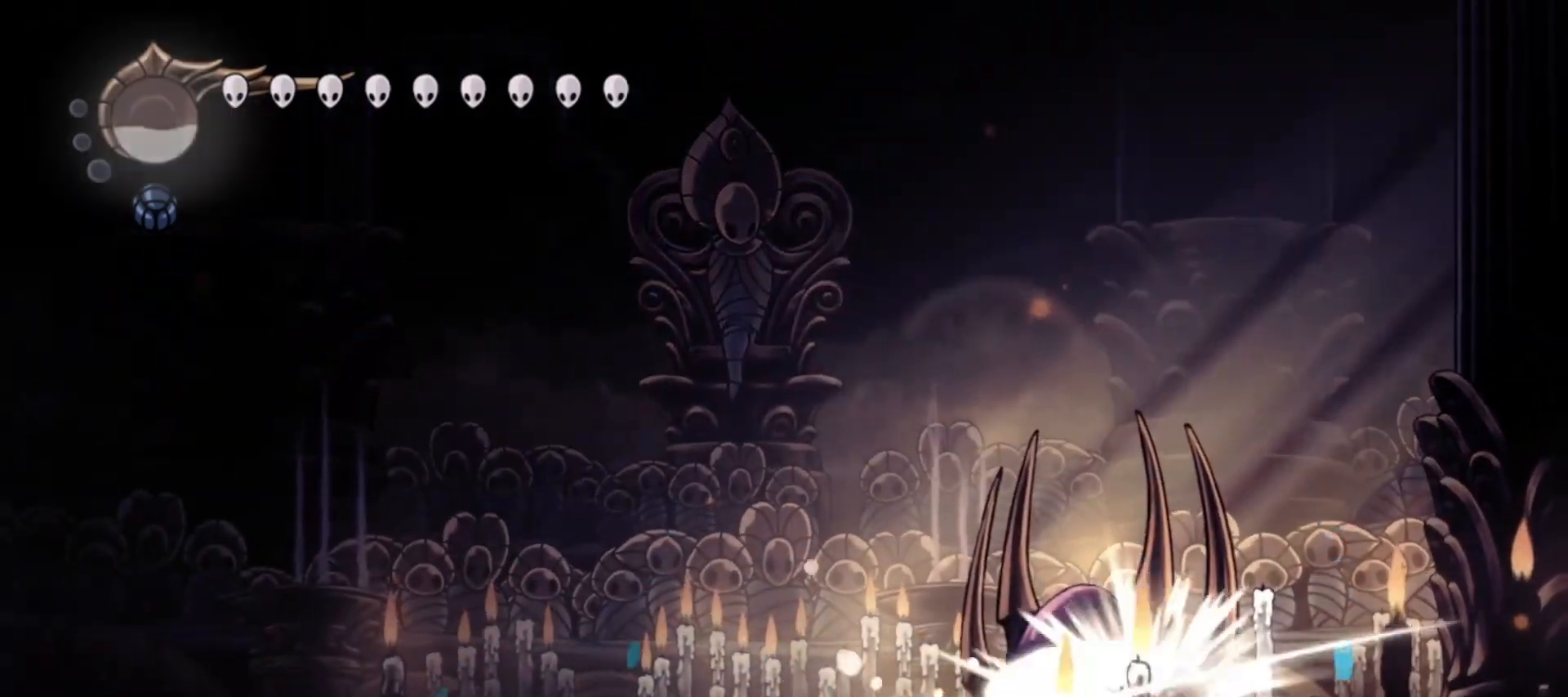
{"keys": ["left", "x"], "events": [[83, "x", "up"], [367, "x", "down"]]}
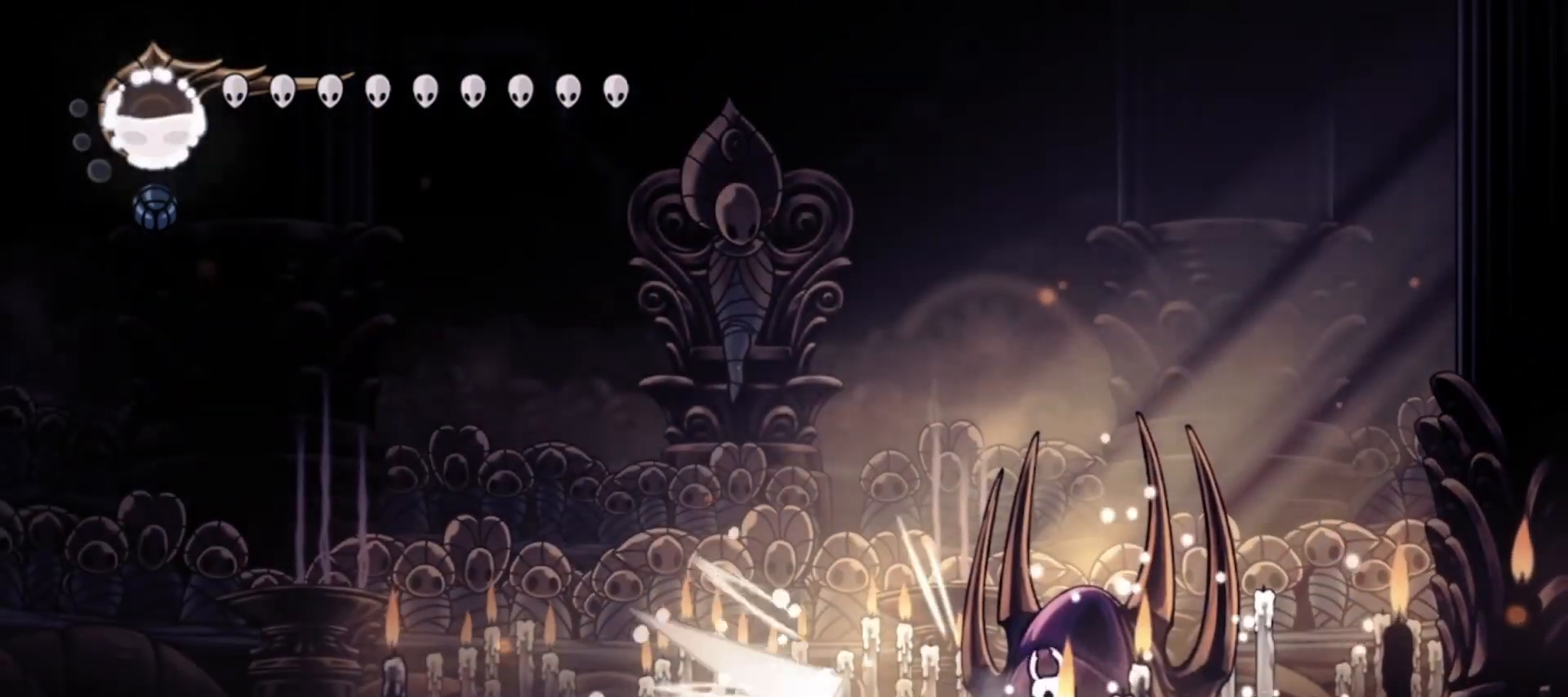
{"keys": ["c", "left"], "events": [[33, "x", "up"], [383, "x", "down"], [467, "c", "down"], [467, "x", "up"]]}
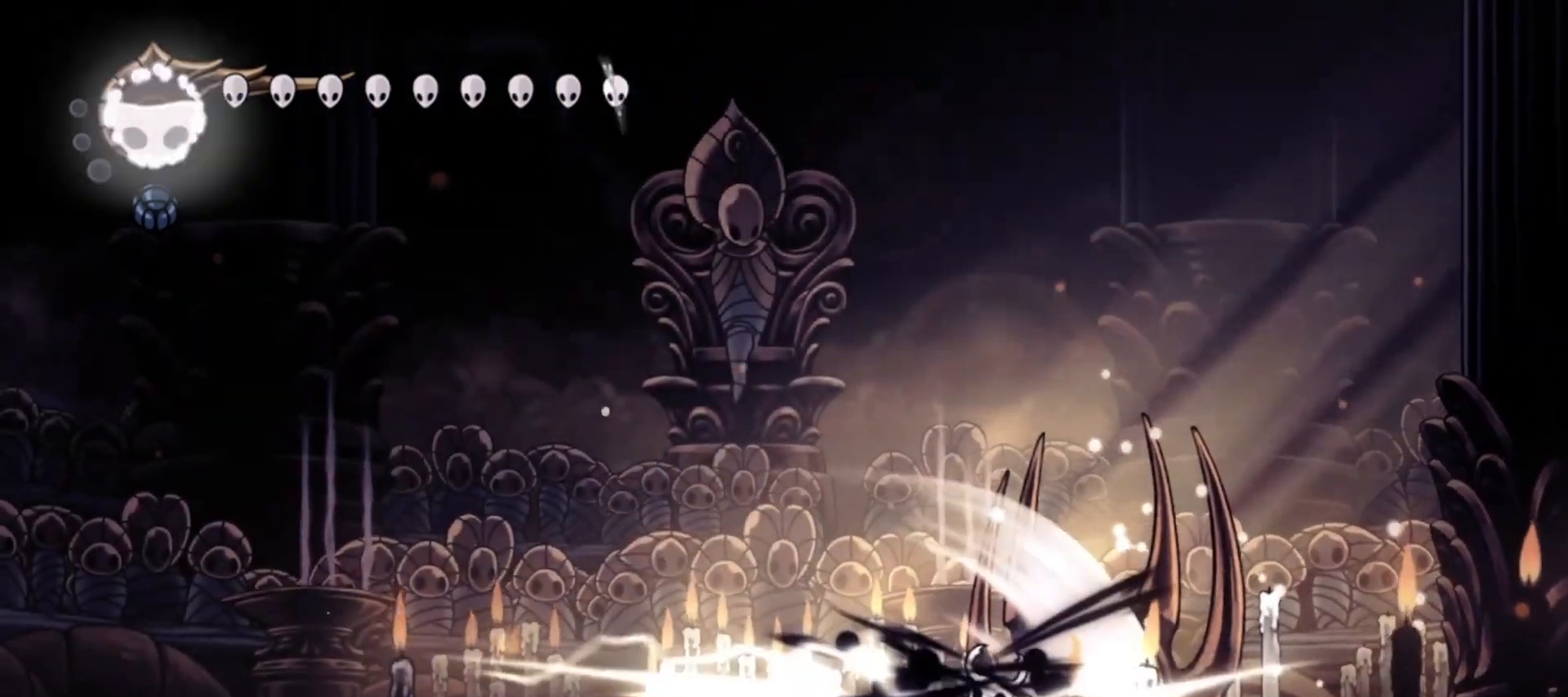
{"keys": ["left", "x"], "events": [[67, "c", "up"], [433, "x", "down"]]}
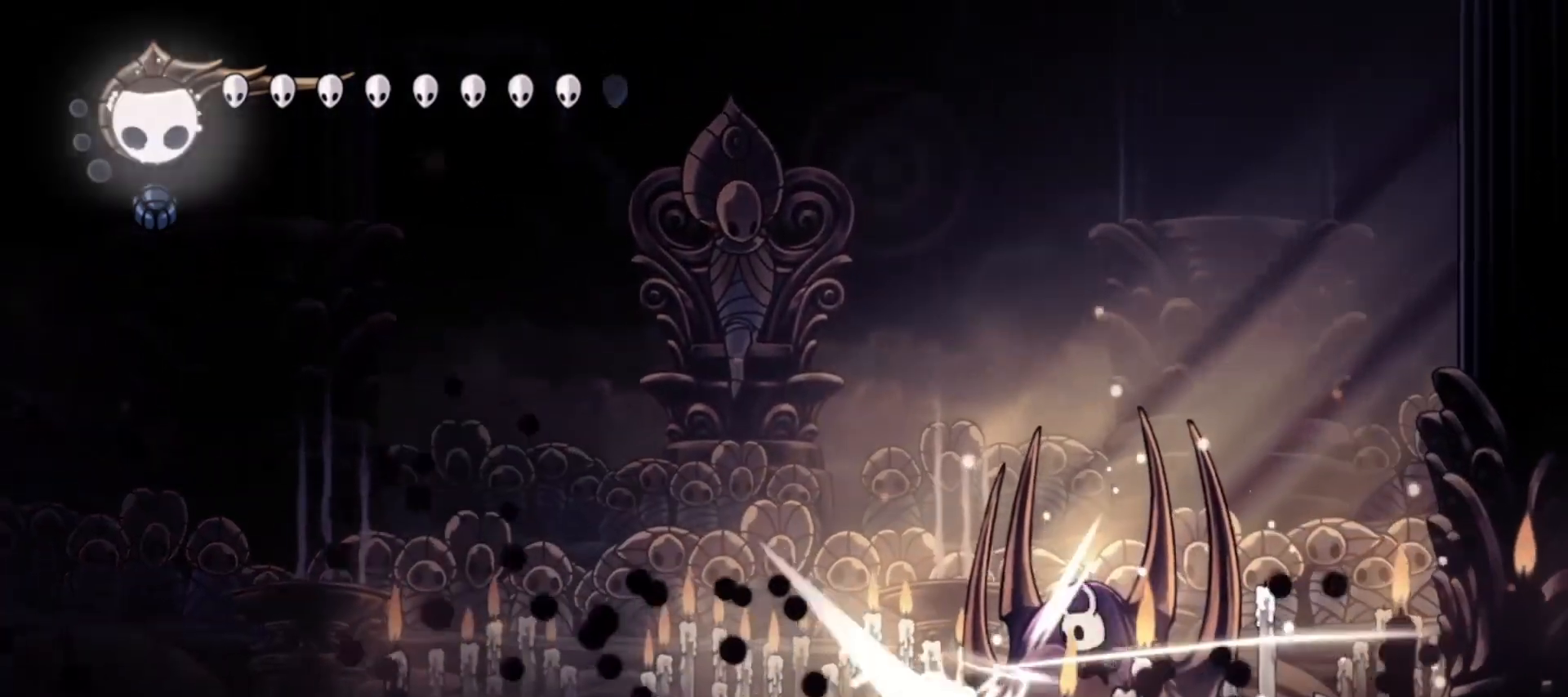
{"keys": [], "events": [[33, "x", "up"], [117, "x", "down"], [217, "x", "up"], [400, "x", "down"], [450, "left", "up"], [500, "x", "up"]]}
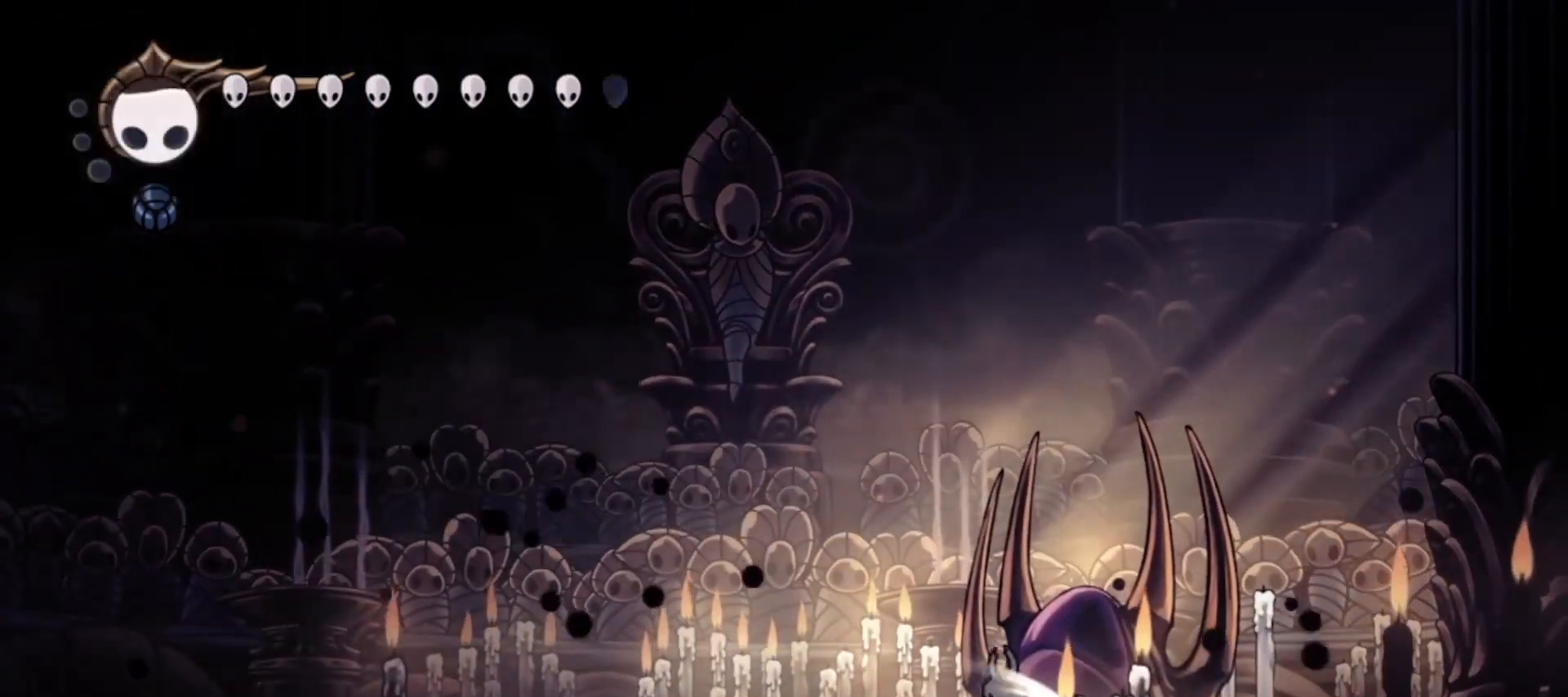
{"keys": ["right"], "events": [[50, "x", "down"], [133, "x", "up"], [233, "right", "down"], [233, "x", "down"], [317, "right", "up"], [317, "x", "up"], [367, "x", "down"], [467, "right", "down"], [467, "x", "up"]]}
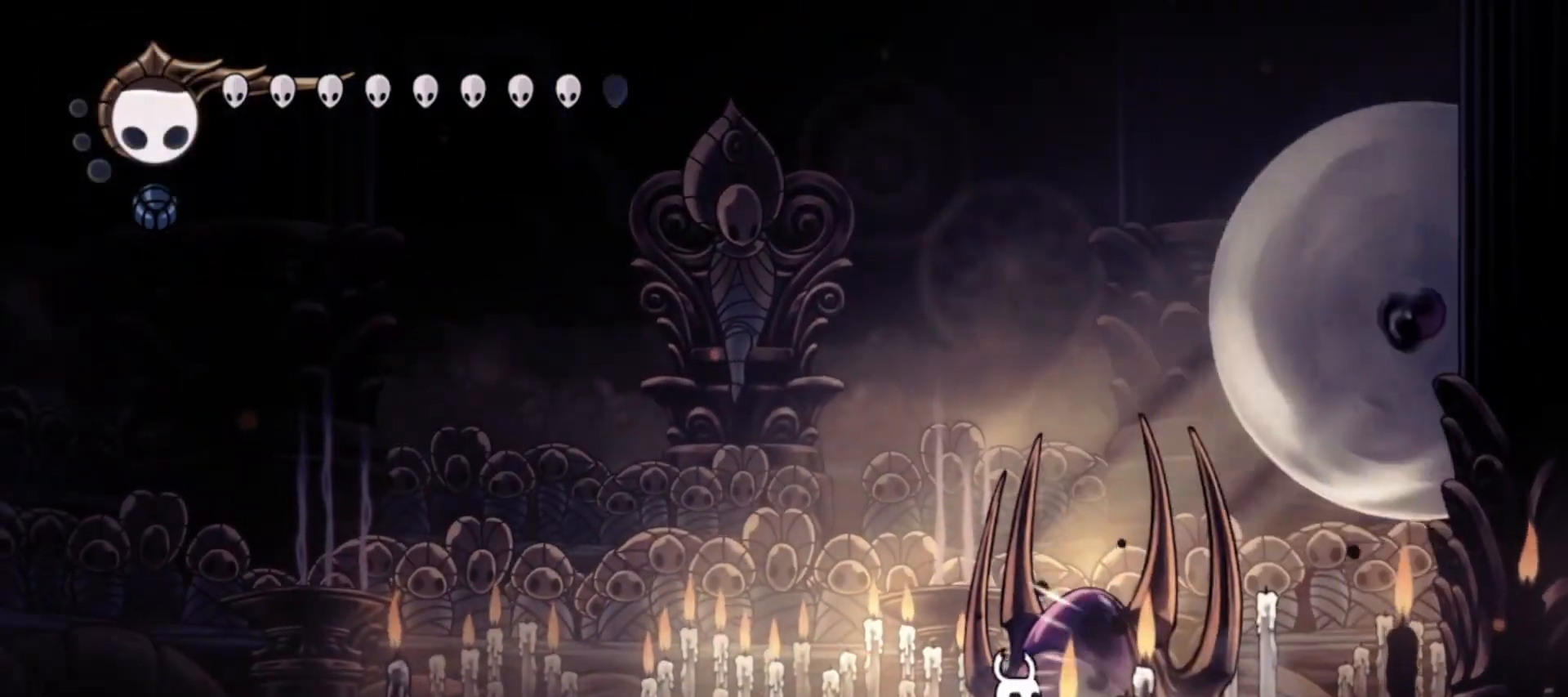
{"keys": ["right"], "events": []}
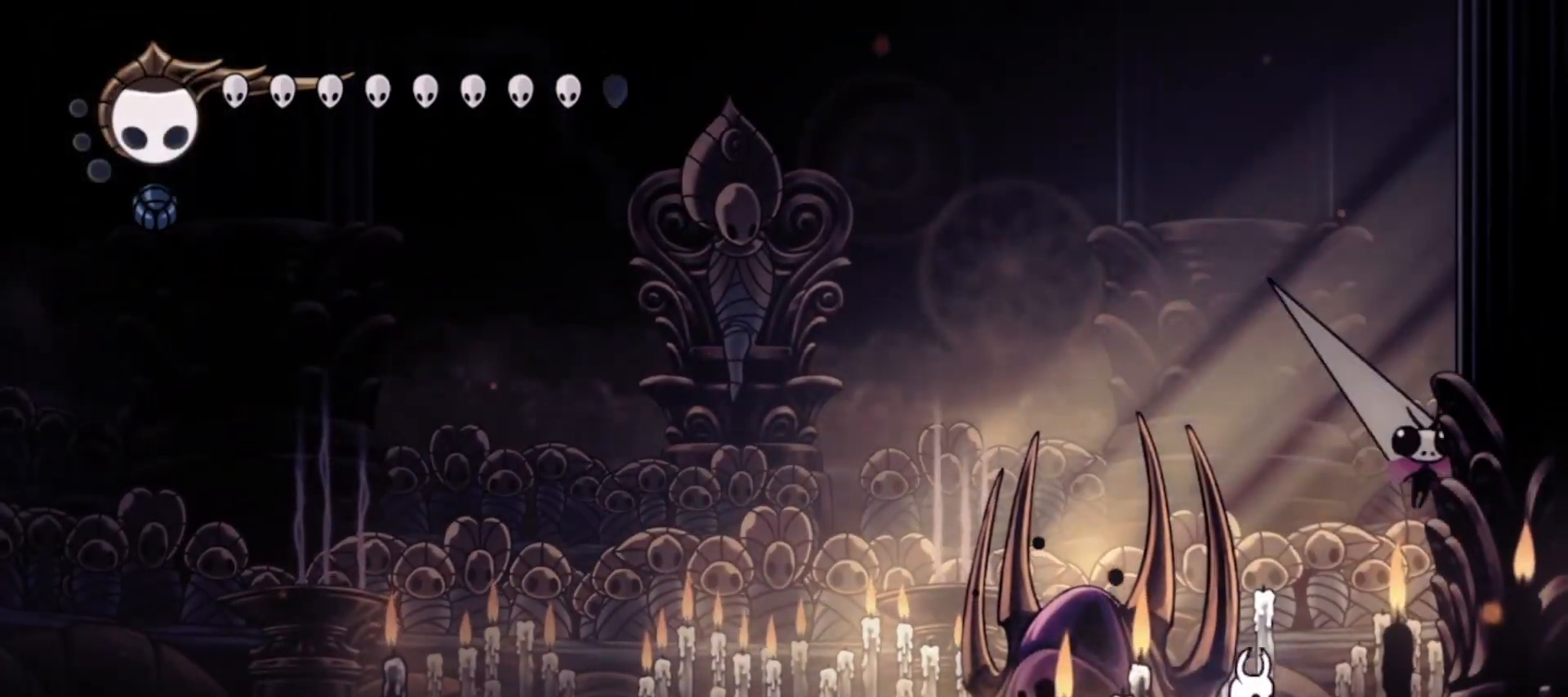
{"keys": ["right", "x"], "events": [[33, "x", "down"], [150, "right", "up"], [200, "x", "up"], [250, "x", "down"], [333, "right", "down"], [333, "x", "up"], [483, "x", "down"]]}
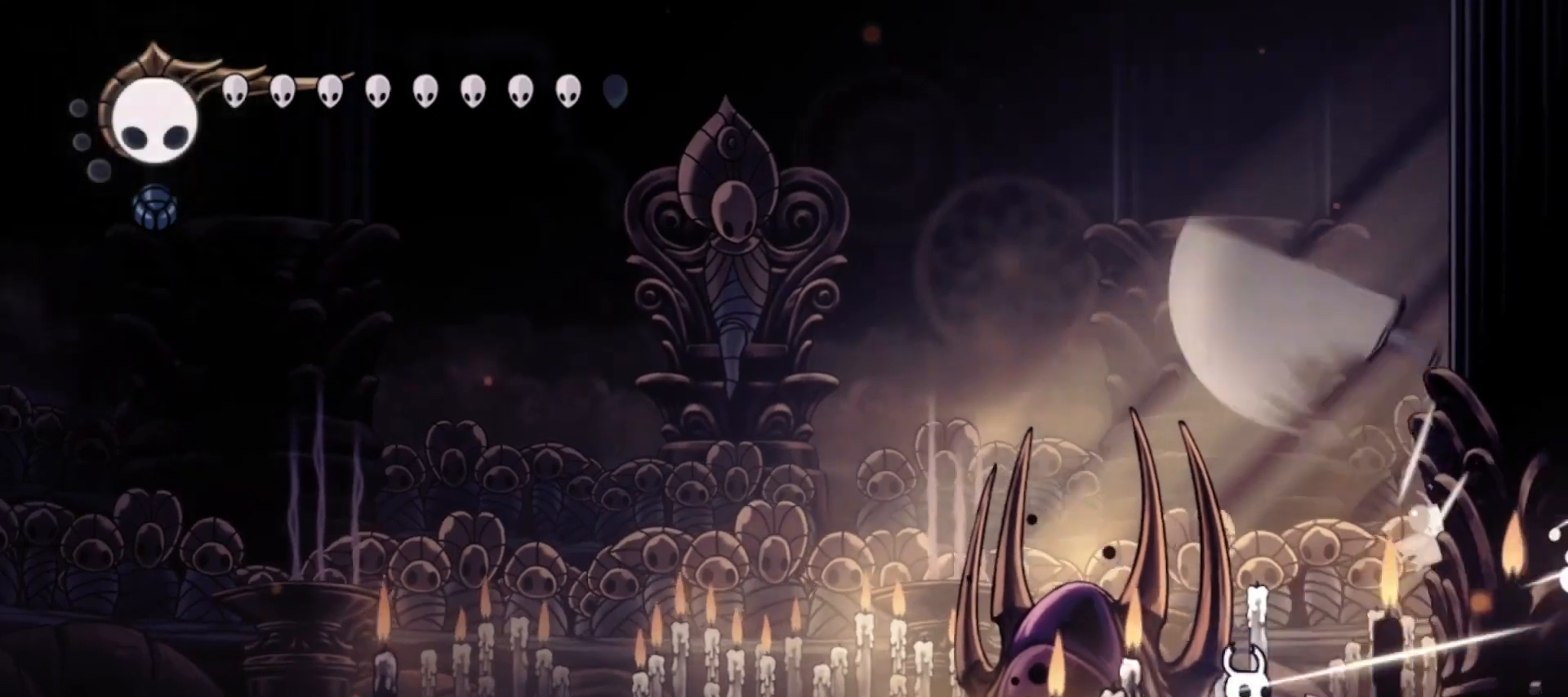
{"keys": [], "events": [[33, "right", "up"], [33, "x", "up"], [167, "right", "down"], [217, "x", "down"], [300, "right", "up"], [300, "x", "up"], [350, "x", "down"], [400, "right", "down"], [500, "right", "up"], [500, "x", "up"]]}